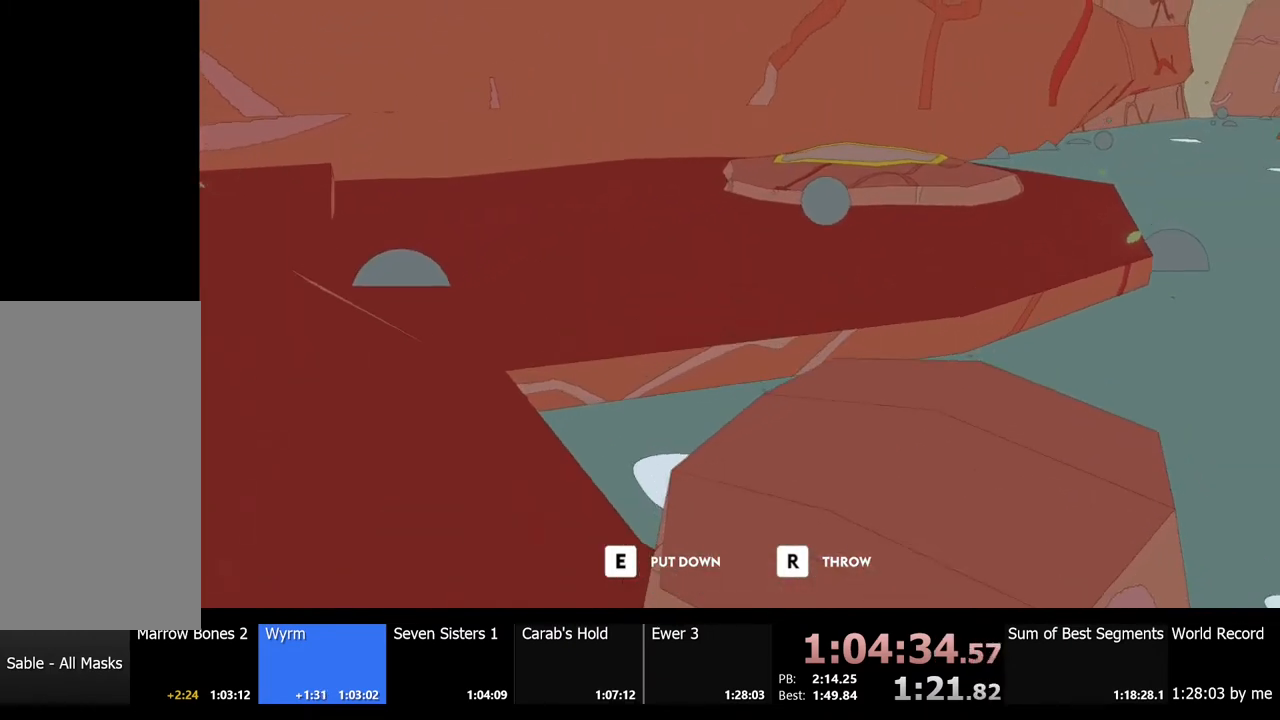
Gameplay with keyboard and mouse; each line is a JSON object with the keys and mouse buttons held at the frame after it. "events" lists presses ("down") and releases ("up") of "a", "ctrl", "d", "e", "f", "q", "r", "s", "shift", "space", "tab", "w", "mouse_left", "mouse_wheel", "mouse_right", "mouse_mb4" and "mouse_mb5" between this image and that frame as [ms after this image, input, new state], when the widget could be followed in between. "mouse_left", "mouse_wheel", "mouse_right", "mouse_mb4", "mouse_mb5" = the "left", "wheel", "right", "mb4", "mb5" buttons of the "mouse" list. No other keys are recorded. "wheel" means that the mouse wheel is clicked or scrolled. Mouse movement is not recorded.
{"keys": [], "mouse": [], "events": [[234, "r", "down"], [300, "w", "up"], [367, "r", "up"]]}
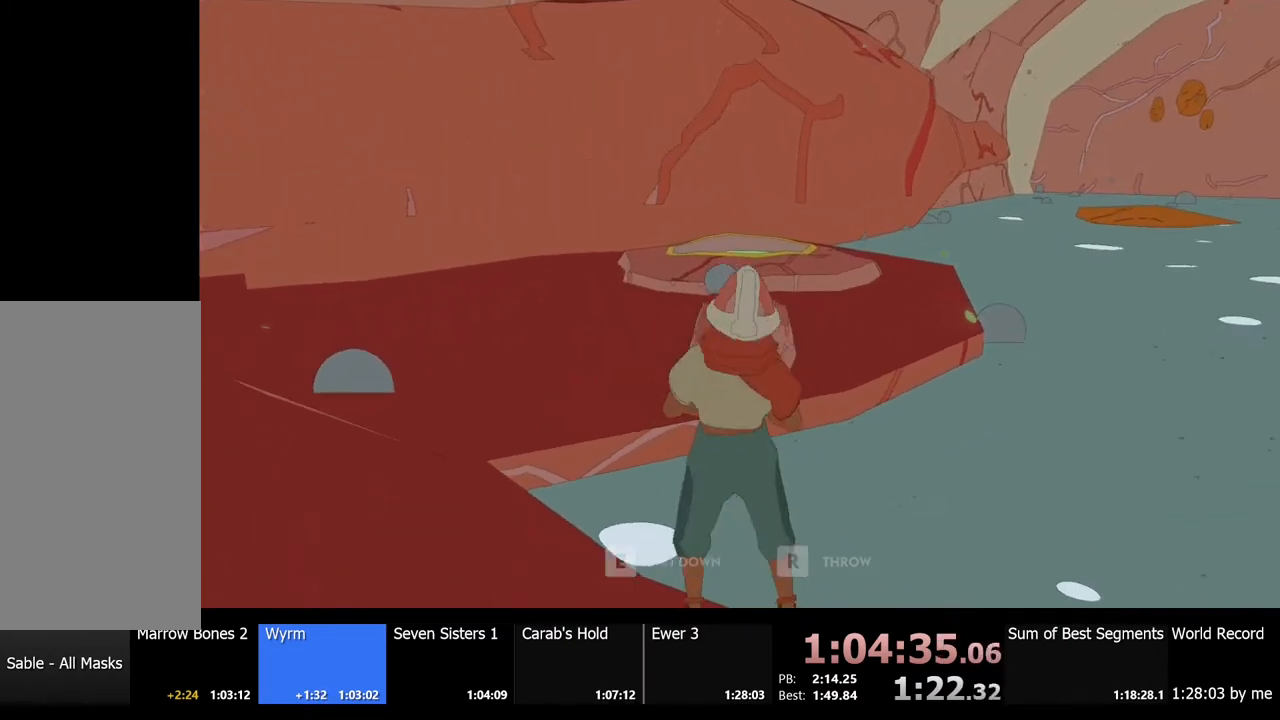
{"keys": [], "mouse": [], "events": []}
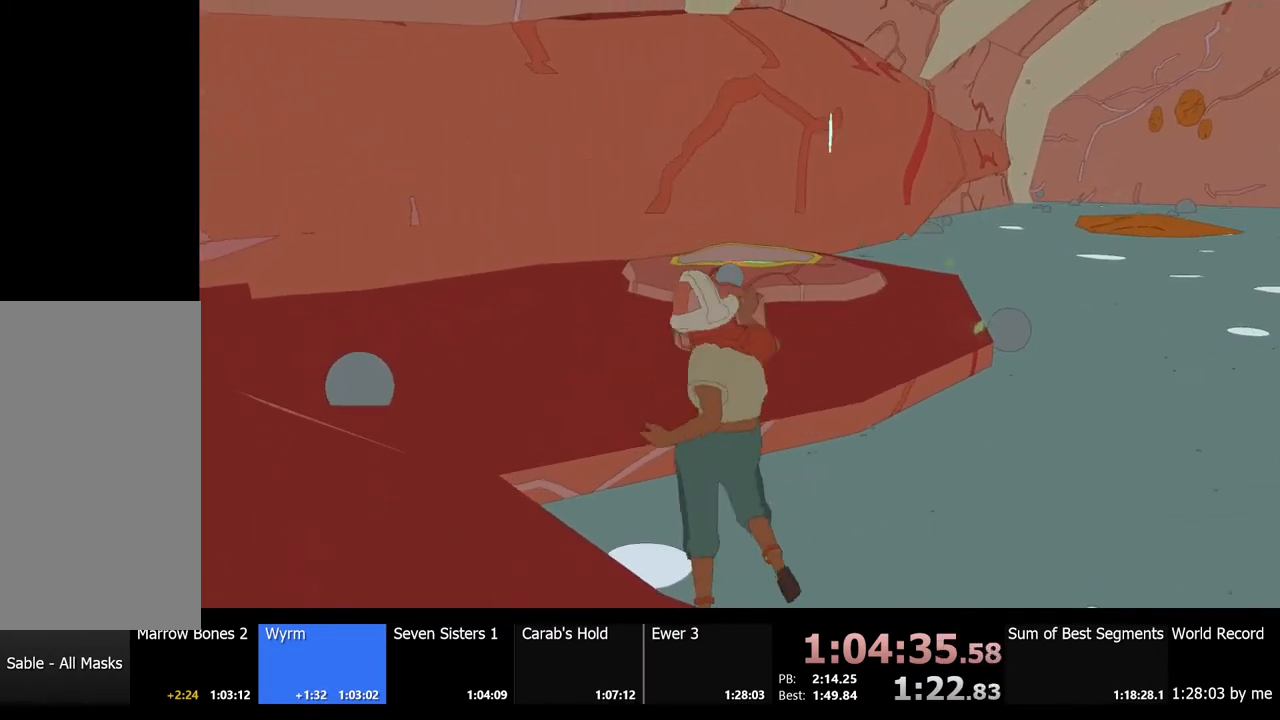
{"keys": ["d", "s"], "mouse": [], "events": [[34, "s", "down"], [400, "d", "down"]]}
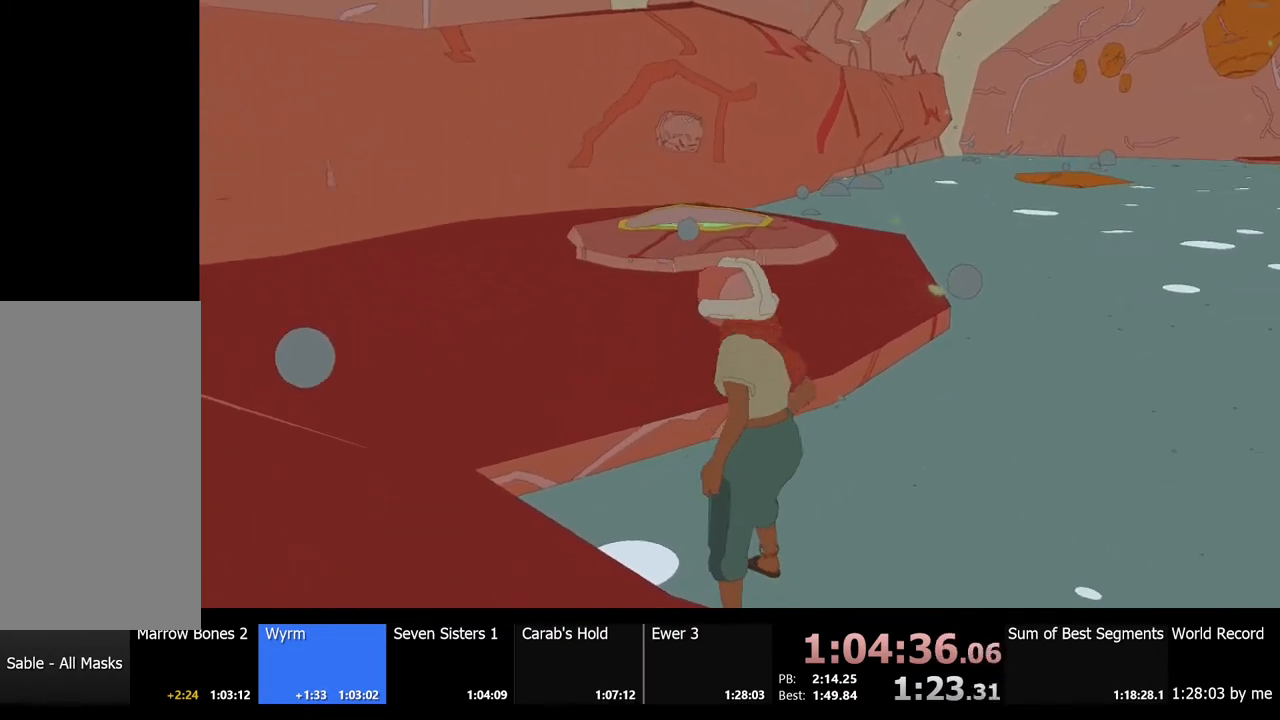
{"keys": ["s"], "mouse": [], "events": [[167, "d", "up"]]}
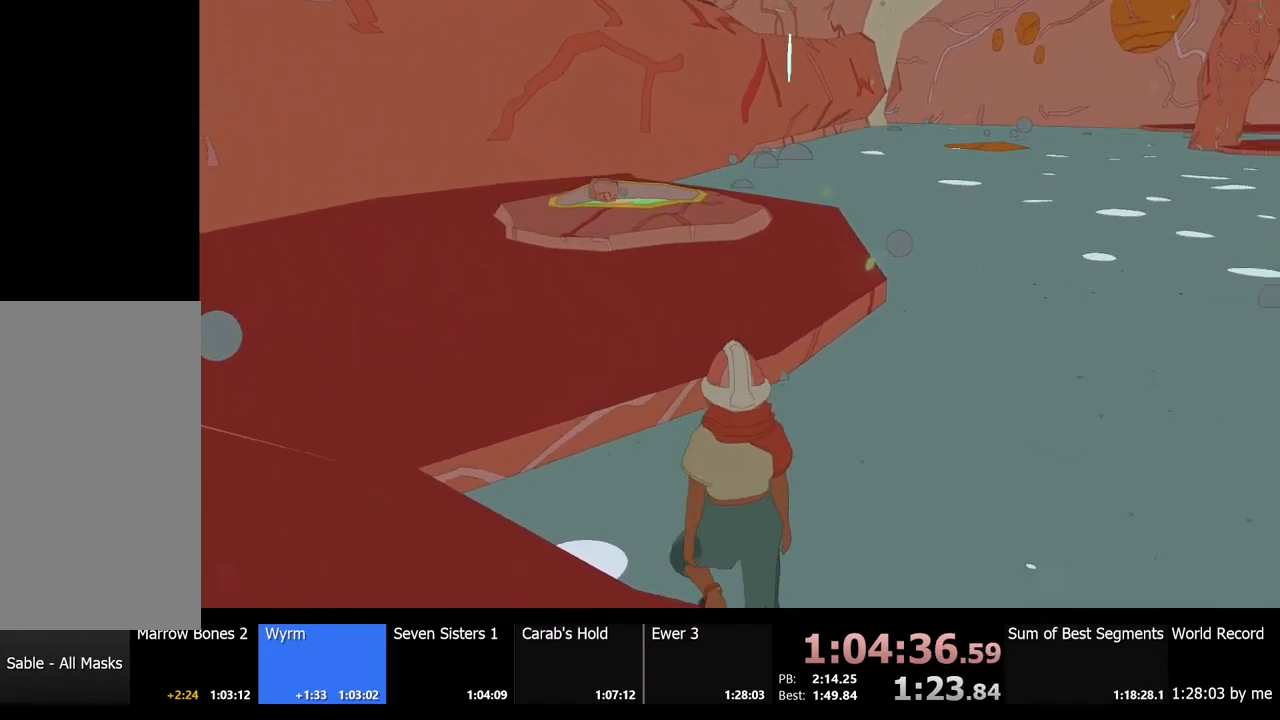
{"keys": ["d"], "mouse": [], "events": [[100, "d", "down"], [400, "s", "up"]]}
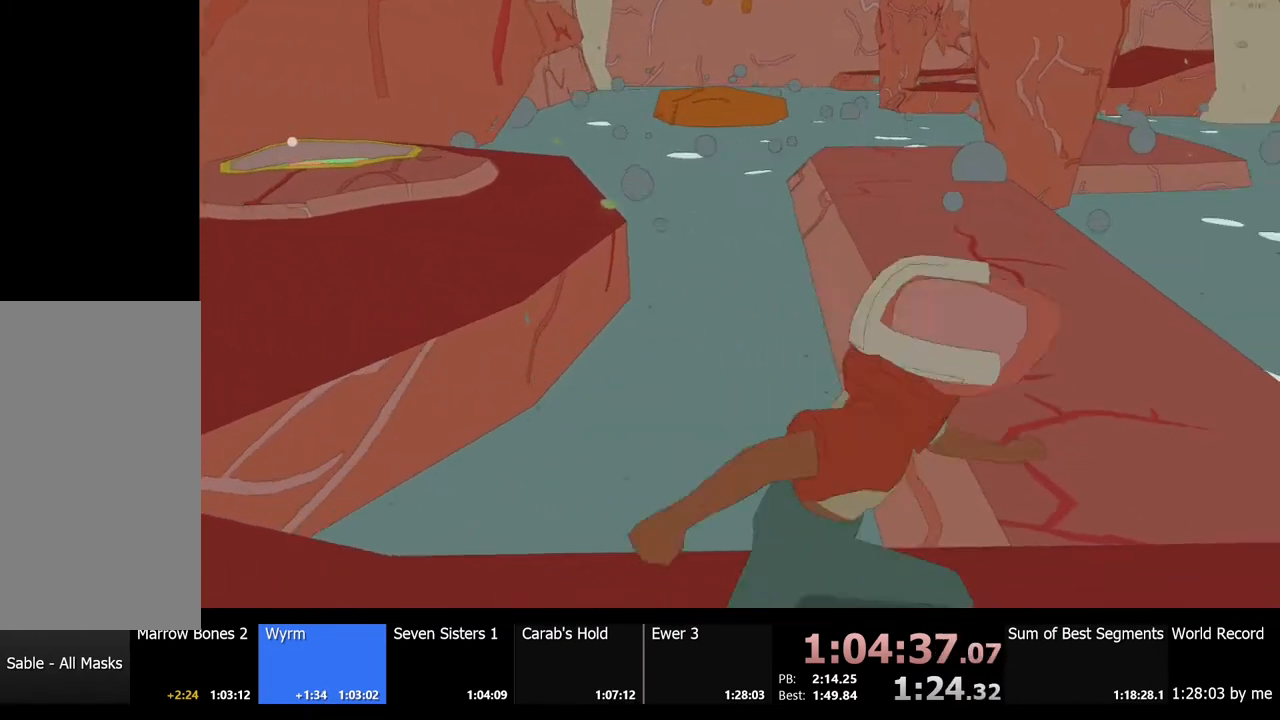
{"keys": ["shift", "w"], "mouse": [], "events": [[34, "w", "down"], [200, "d", "up"], [234, "shift", "down"]]}
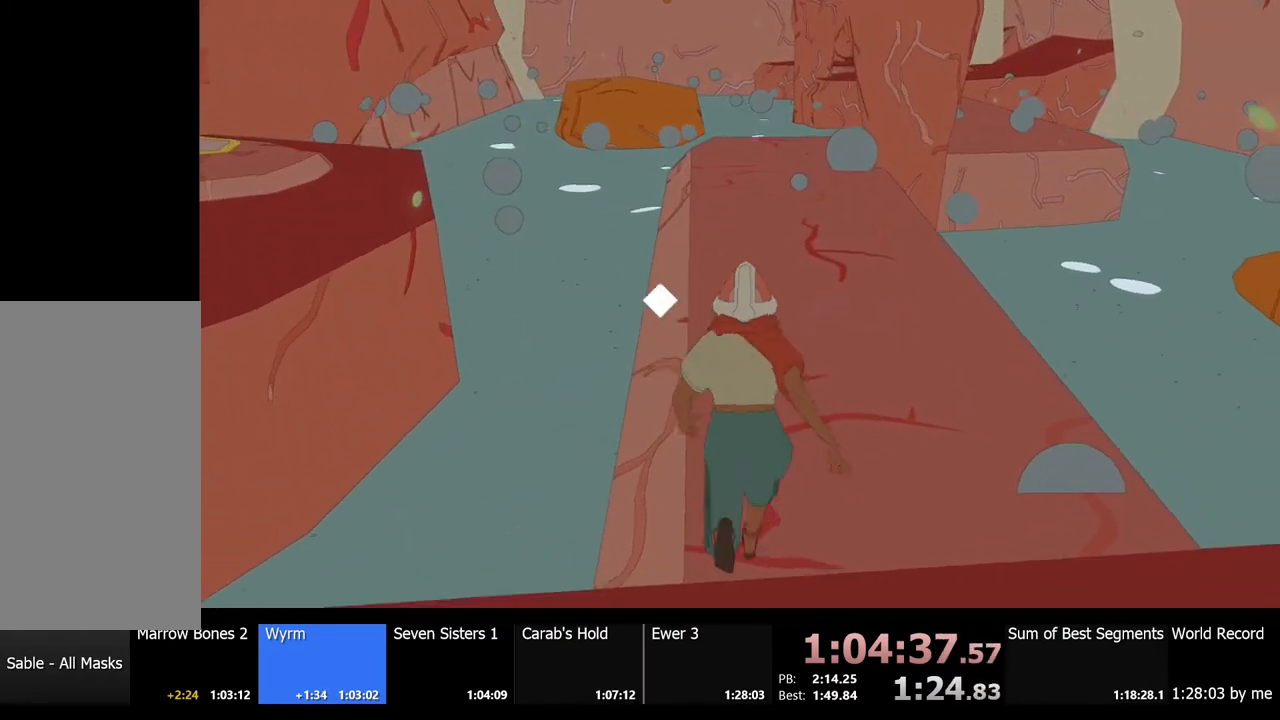
{"keys": ["shift", "w"], "mouse": [], "events": []}
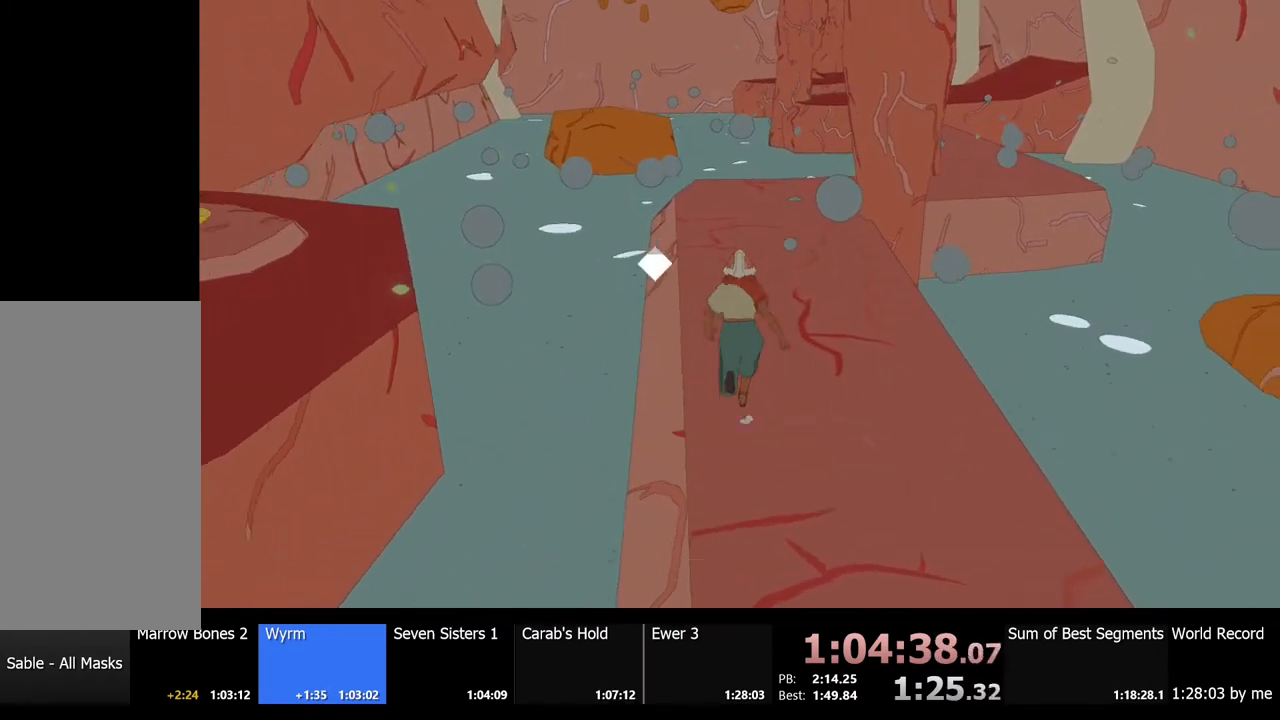
{"keys": ["shift", "w"], "mouse": [], "events": []}
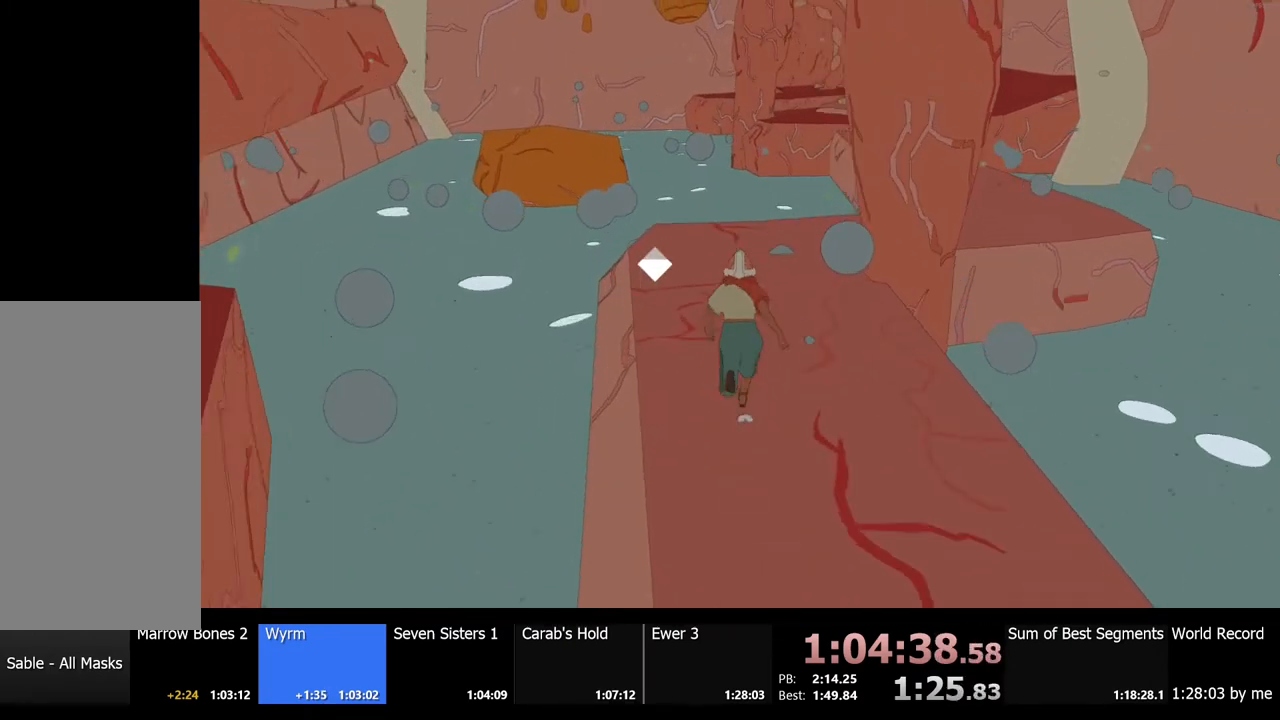
{"keys": ["shift", "w"], "mouse": [], "events": []}
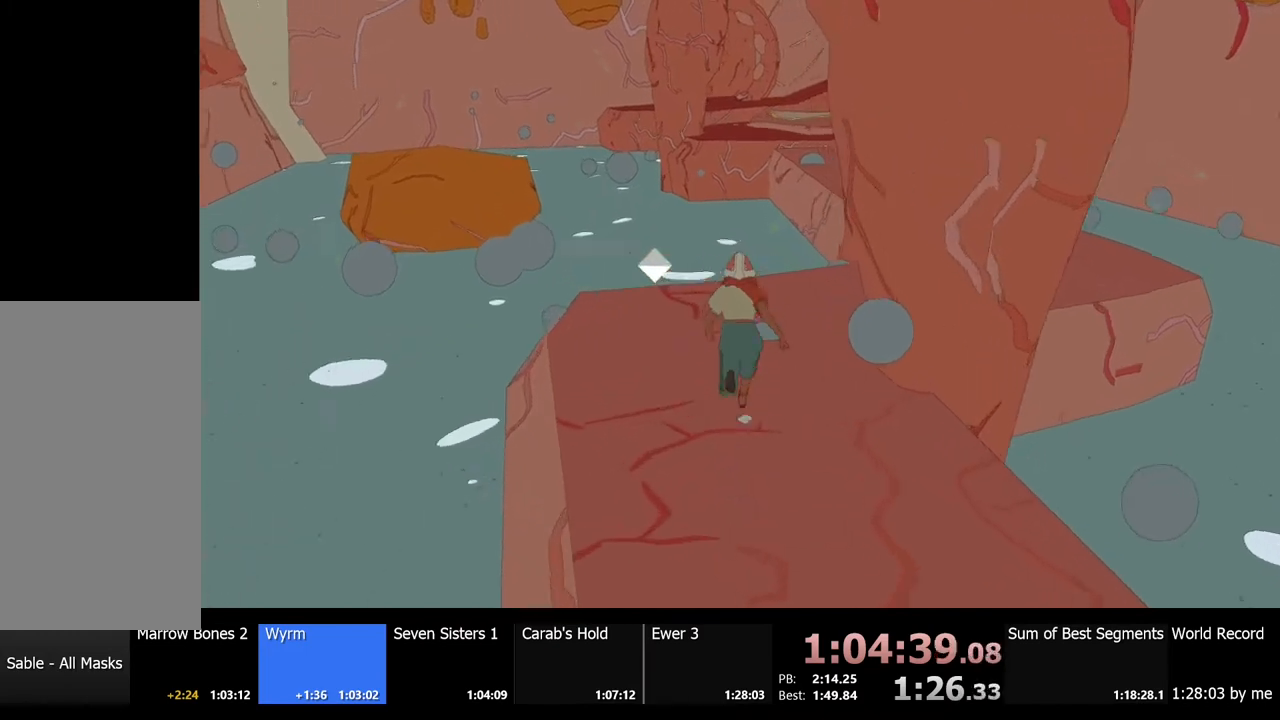
{"keys": ["shift", "space", "w"], "mouse": [], "events": [[434, "space", "down"]]}
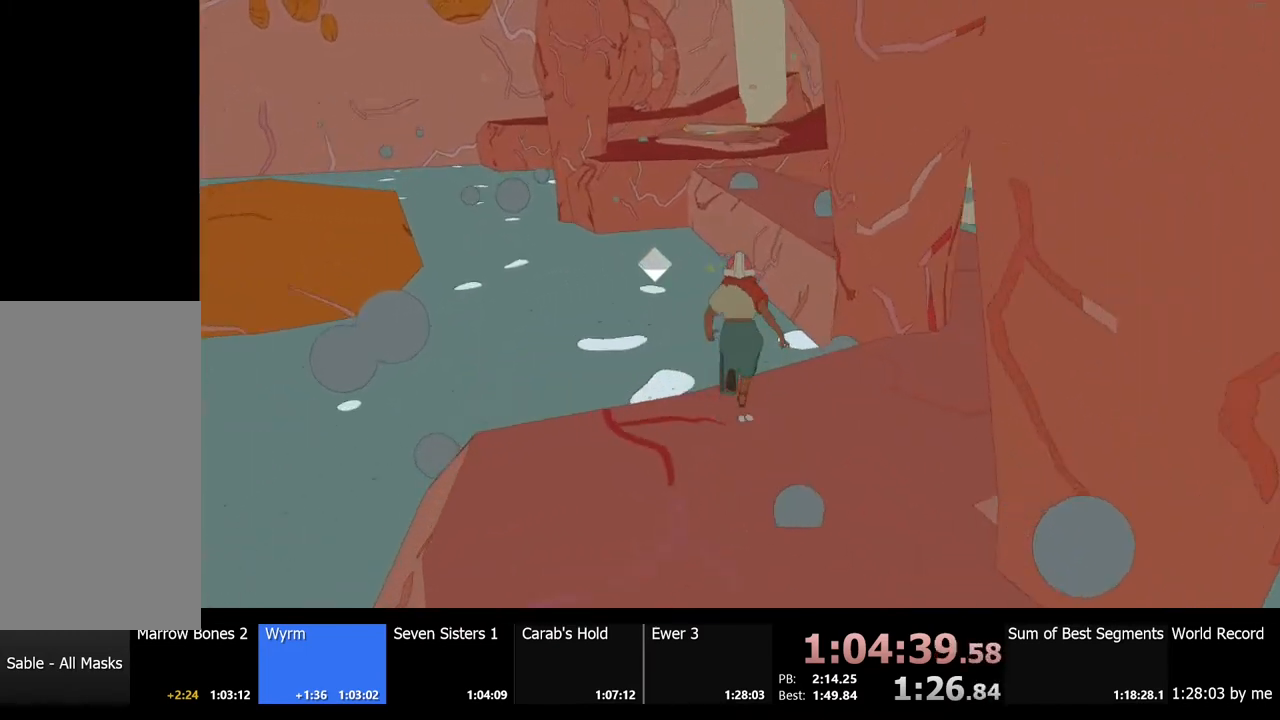
{"keys": ["d", "shift", "w"], "mouse": [], "events": [[234, "d", "down"], [367, "space", "up"]]}
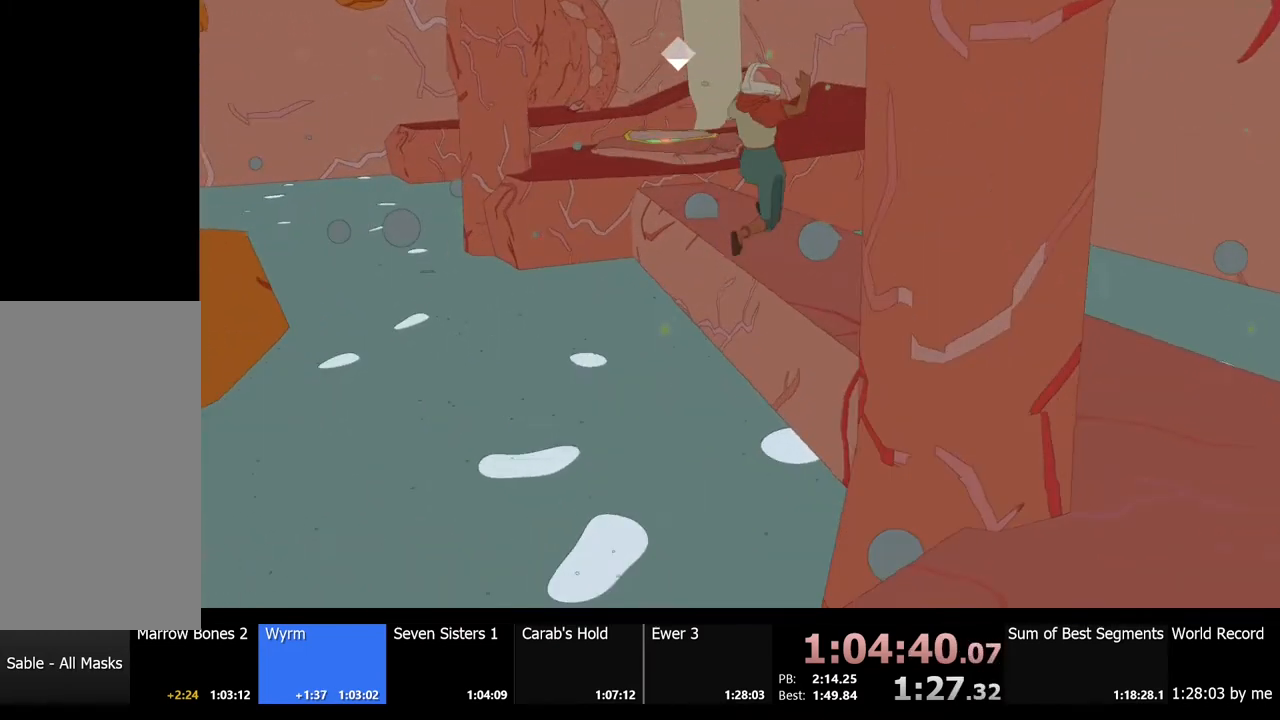
{"keys": ["w"], "mouse": [], "events": [[100, "d", "up"], [400, "shift", "up"]]}
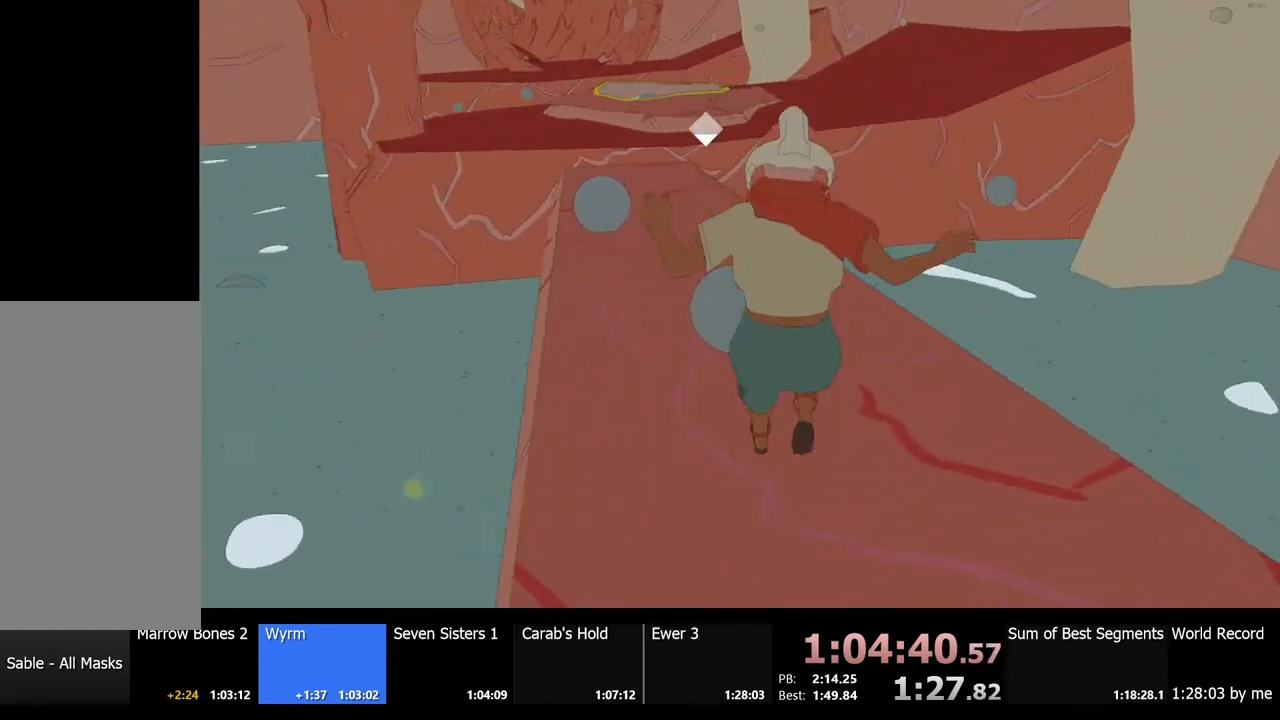
{"keys": ["w"], "mouse": [], "events": []}
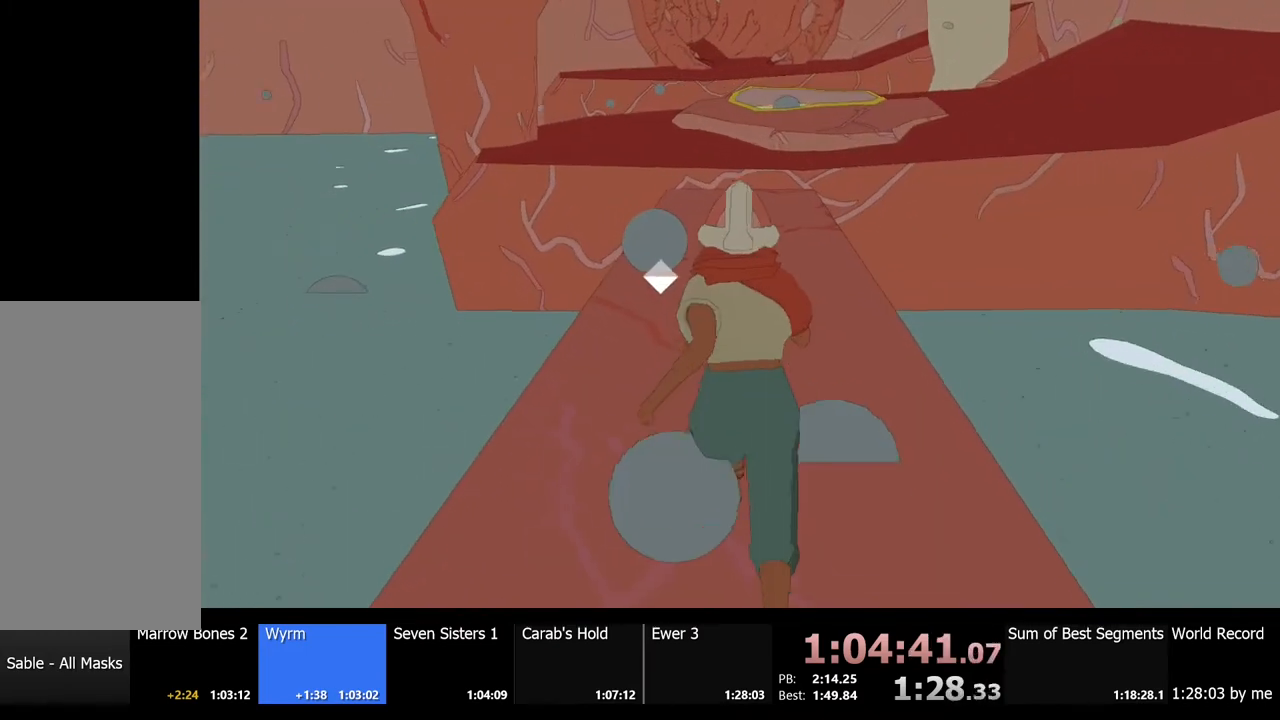
{"keys": ["shift", "w"], "mouse": [], "events": [[67, "shift", "down"]]}
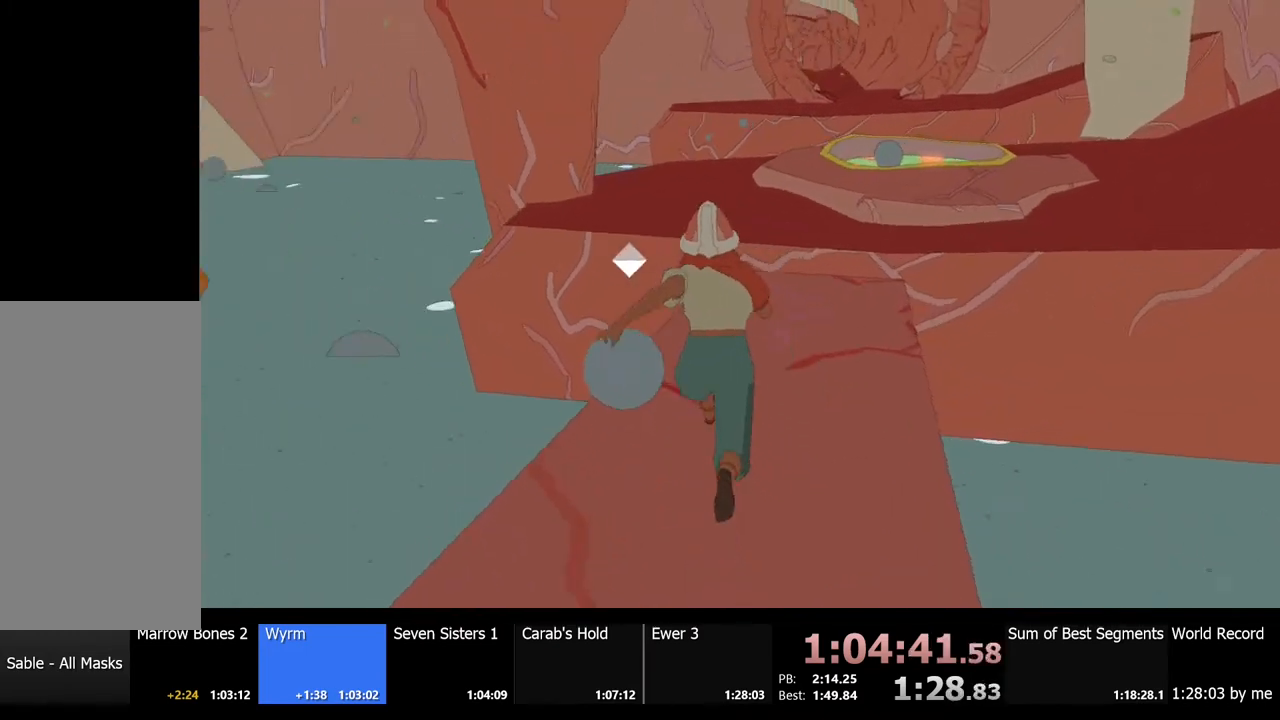
{"keys": ["shift", "w"], "mouse": [], "events": []}
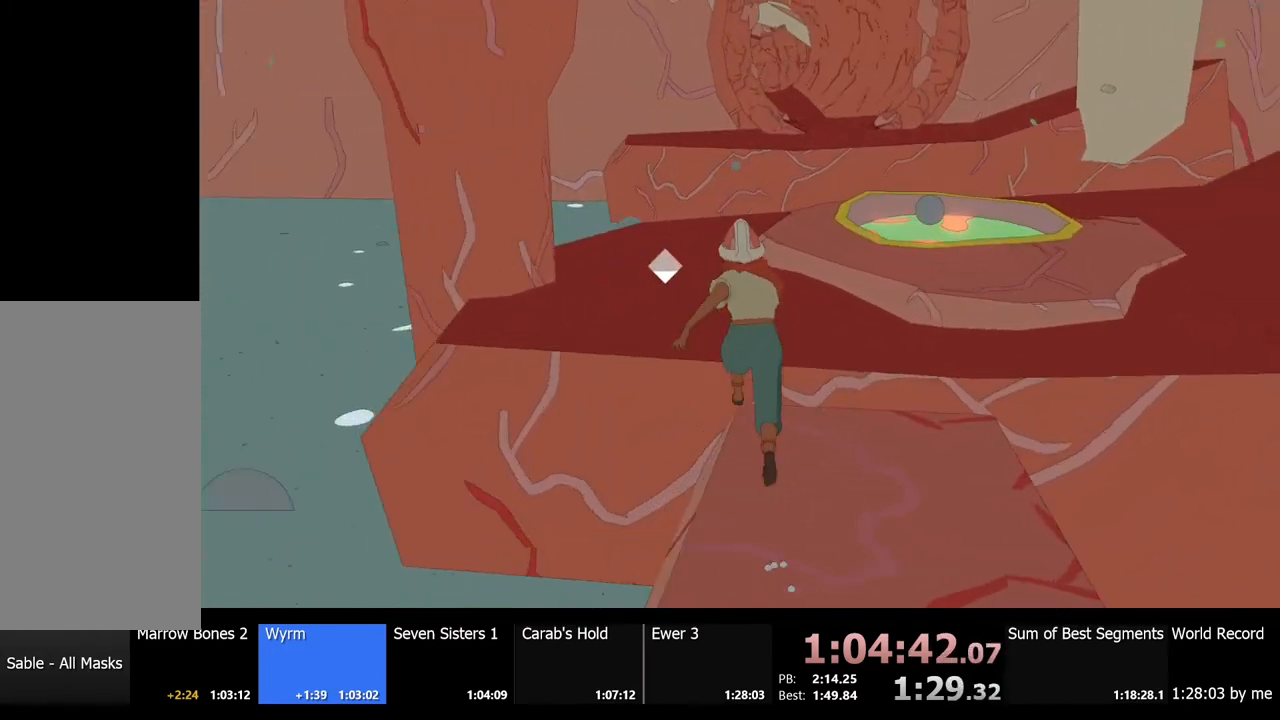
{"keys": ["shift", "w"], "mouse": [], "events": []}
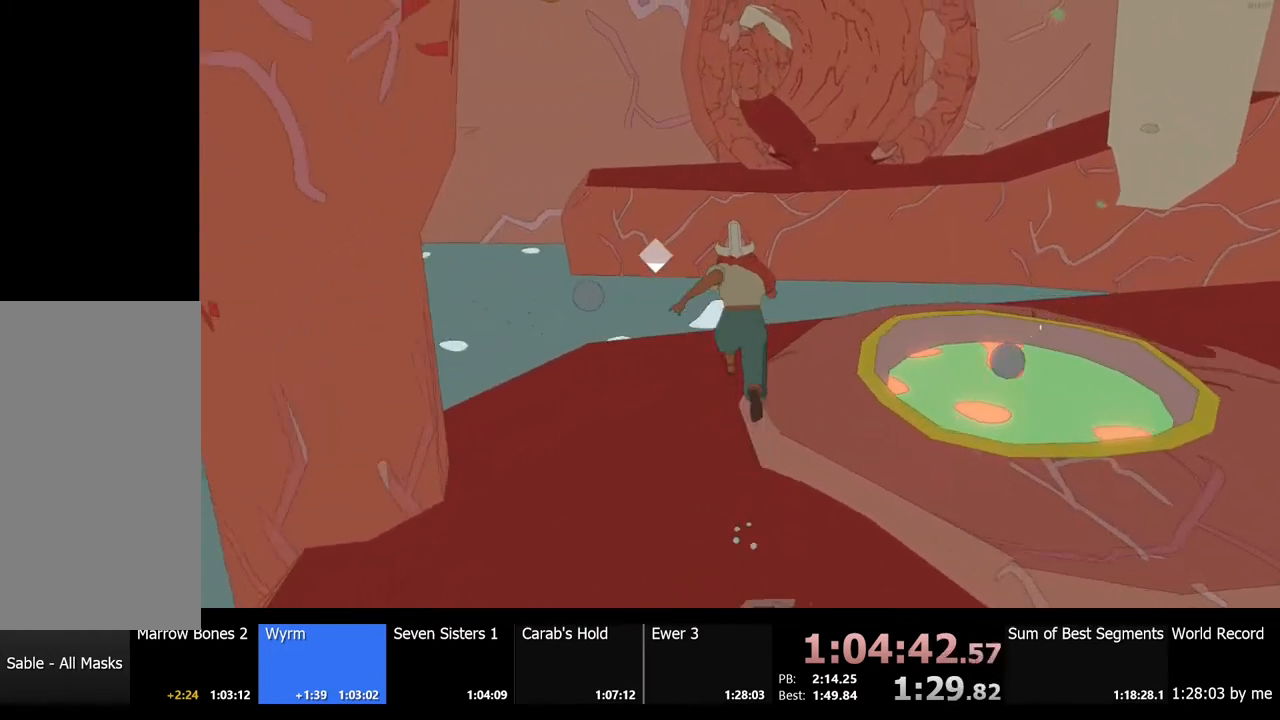
{"keys": ["shift", "space", "w"], "mouse": [], "events": [[167, "space", "down"]]}
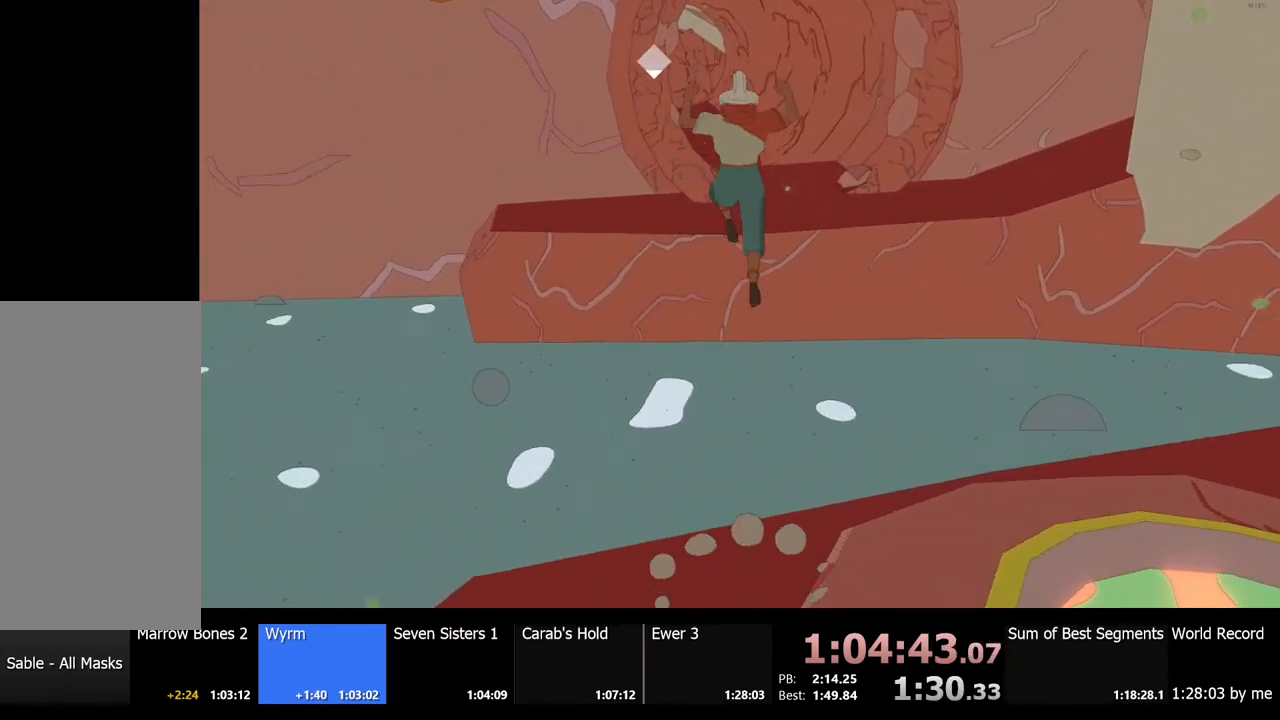
{"keys": ["shift", "space", "w"], "mouse": [], "events": []}
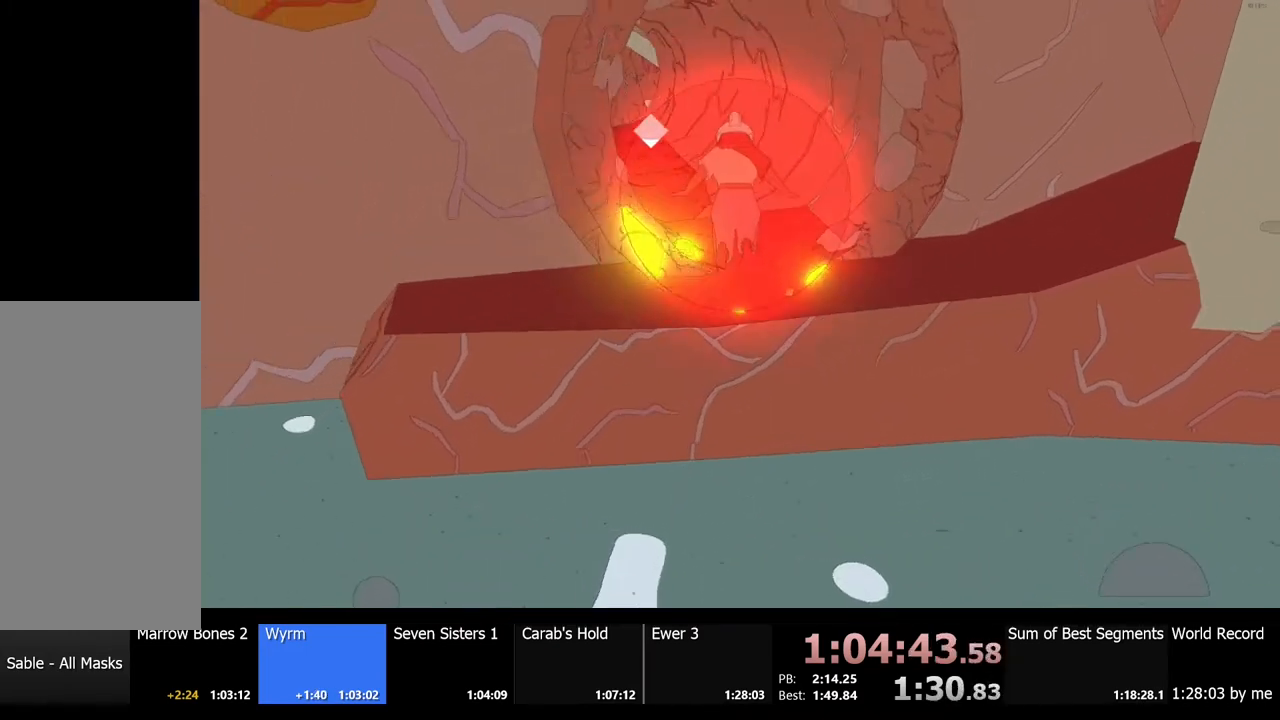
{"keys": ["d", "shift", "space", "w"], "mouse": [], "events": [[367, "d", "down"]]}
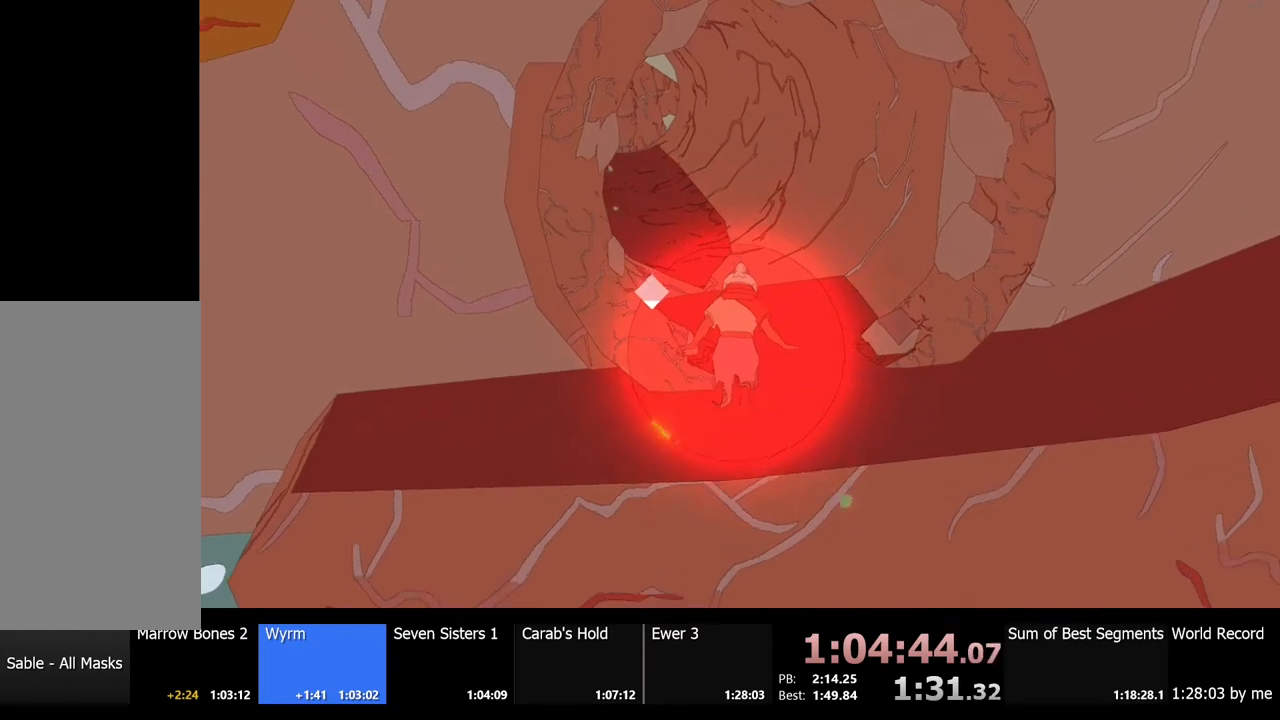
{"keys": ["w"], "mouse": [], "events": [[67, "space", "up"], [134, "d", "up"], [334, "shift", "up"]]}
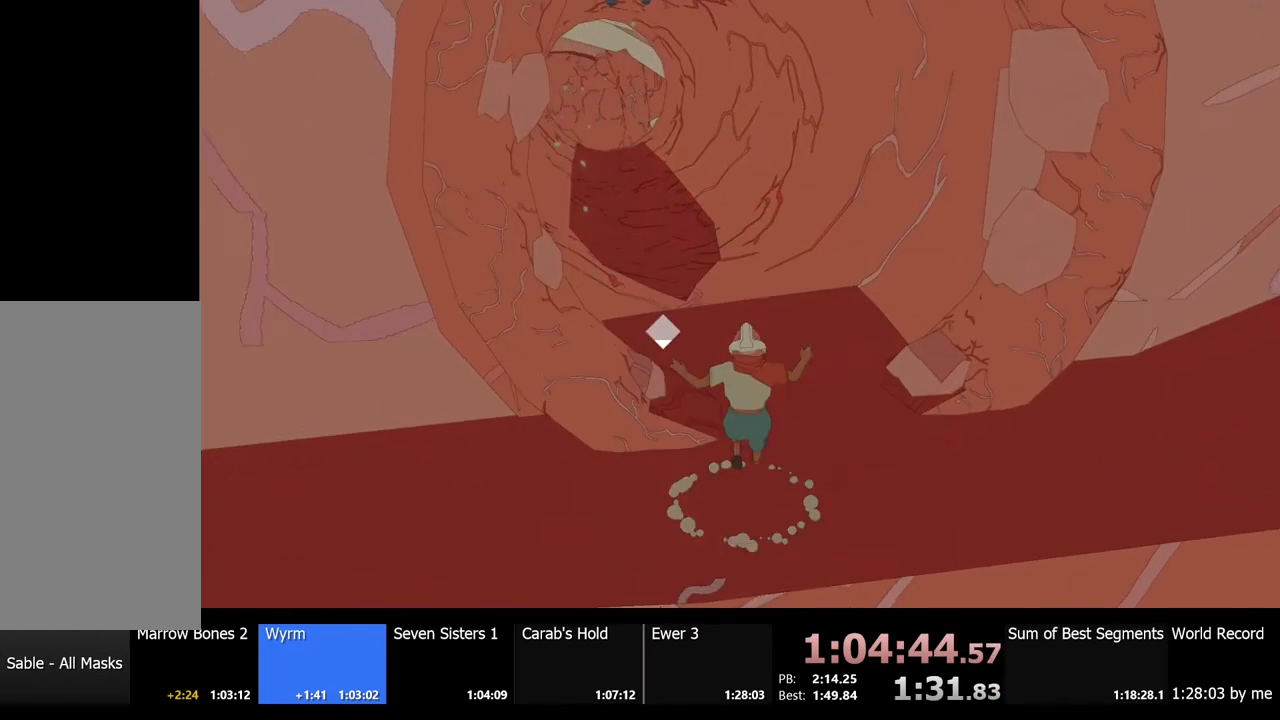
{"keys": ["w"], "mouse": [], "events": []}
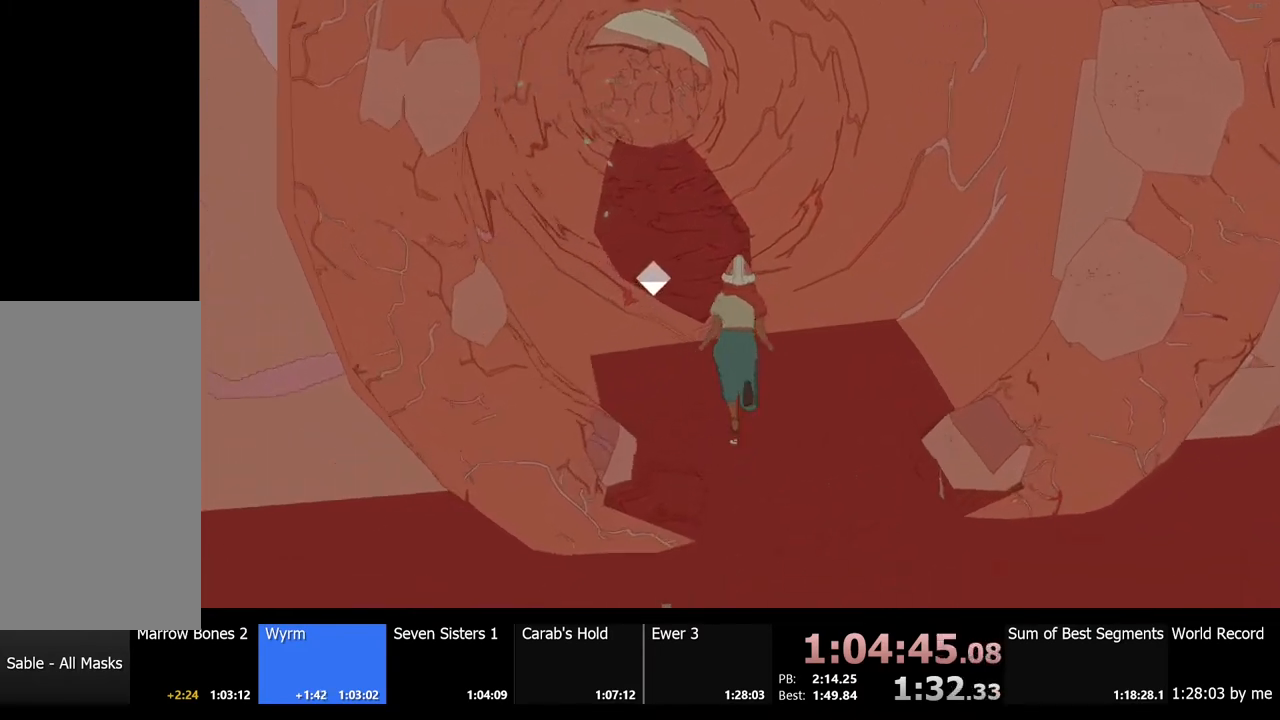
{"keys": ["shift", "w"], "mouse": [], "events": [[34, "shift", "down"]]}
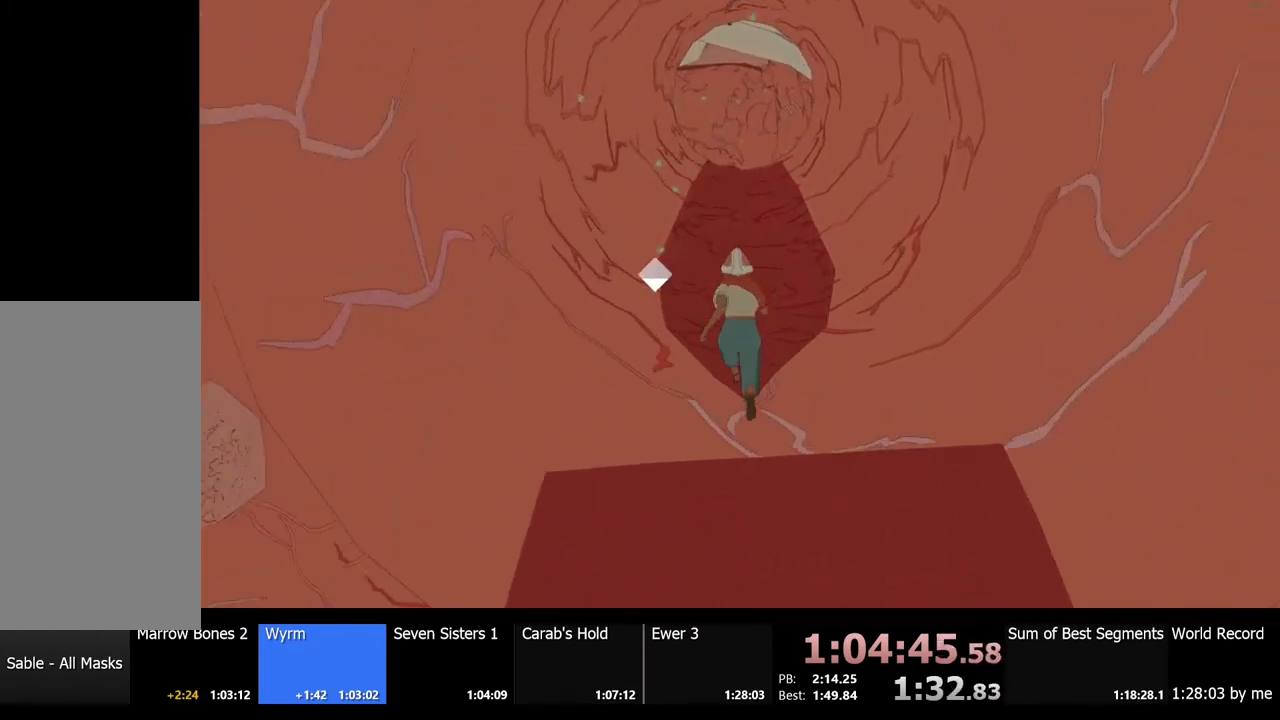
{"keys": ["w"], "mouse": [], "events": [[334, "shift", "up"]]}
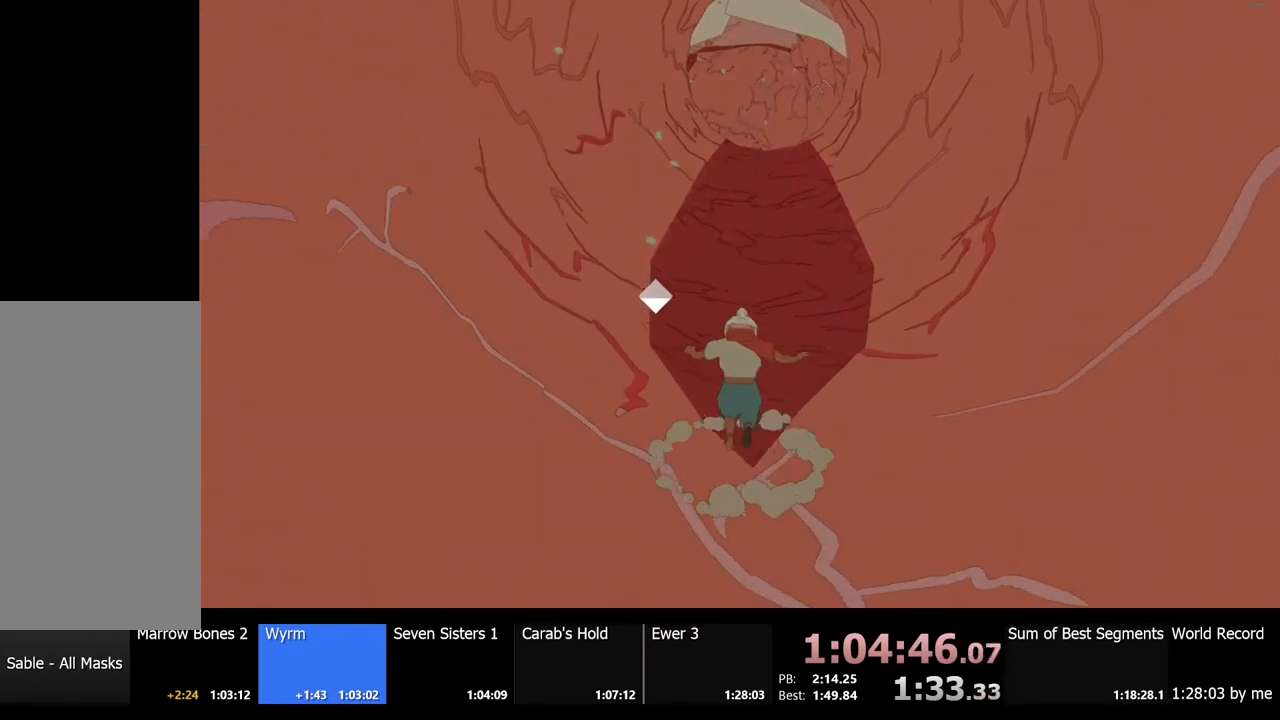
{"keys": ["shift", "w"], "mouse": [], "events": [[434, "shift", "down"]]}
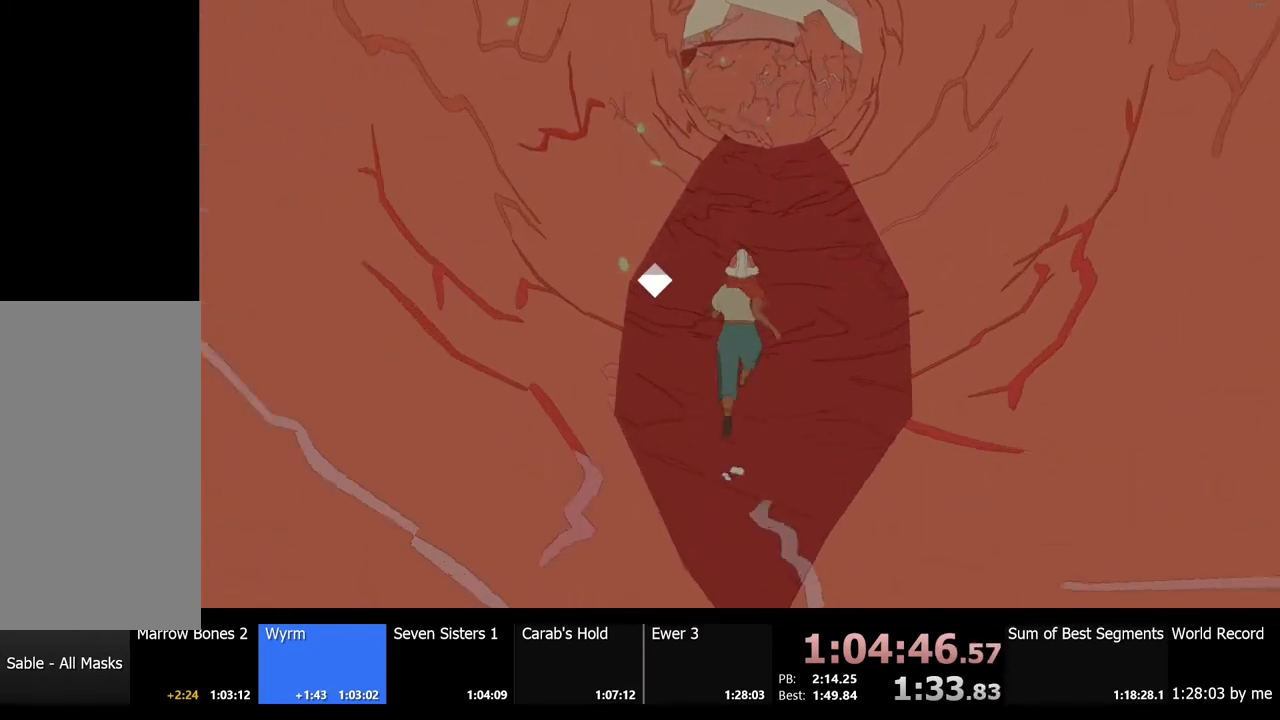
{"keys": ["shift", "w"], "mouse": [], "events": []}
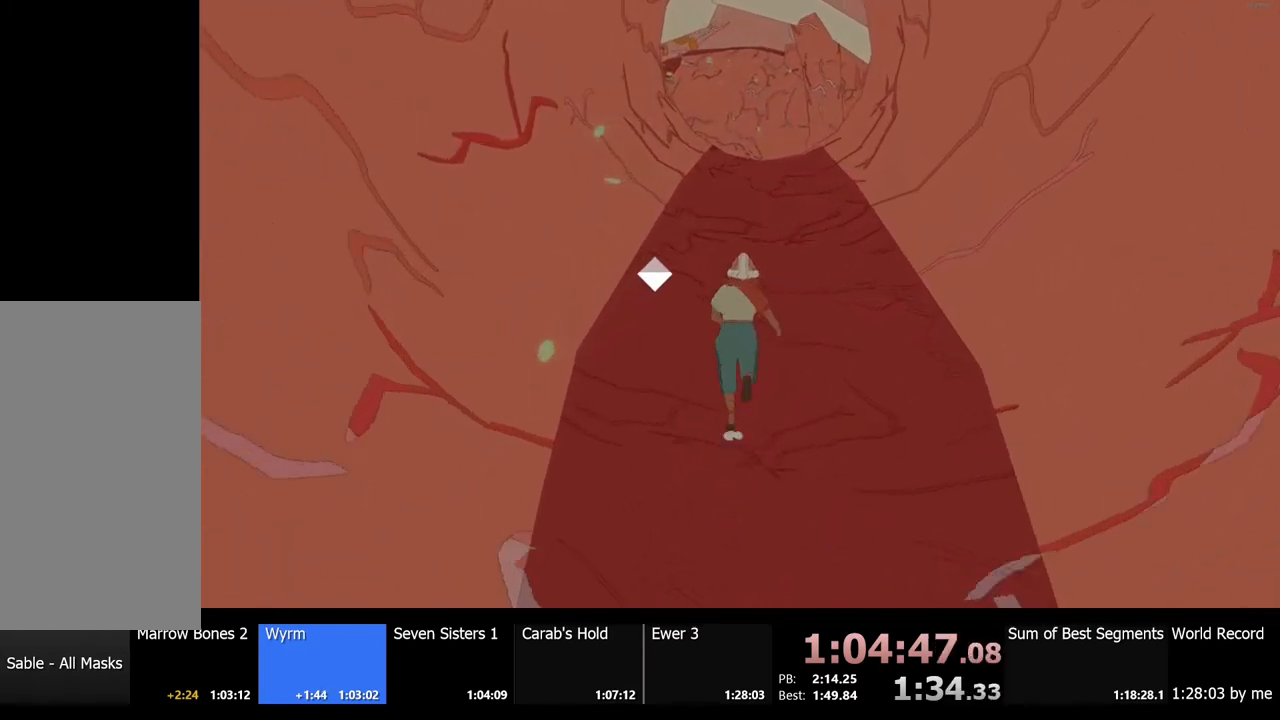
{"keys": ["shift", "w"], "mouse": [], "events": []}
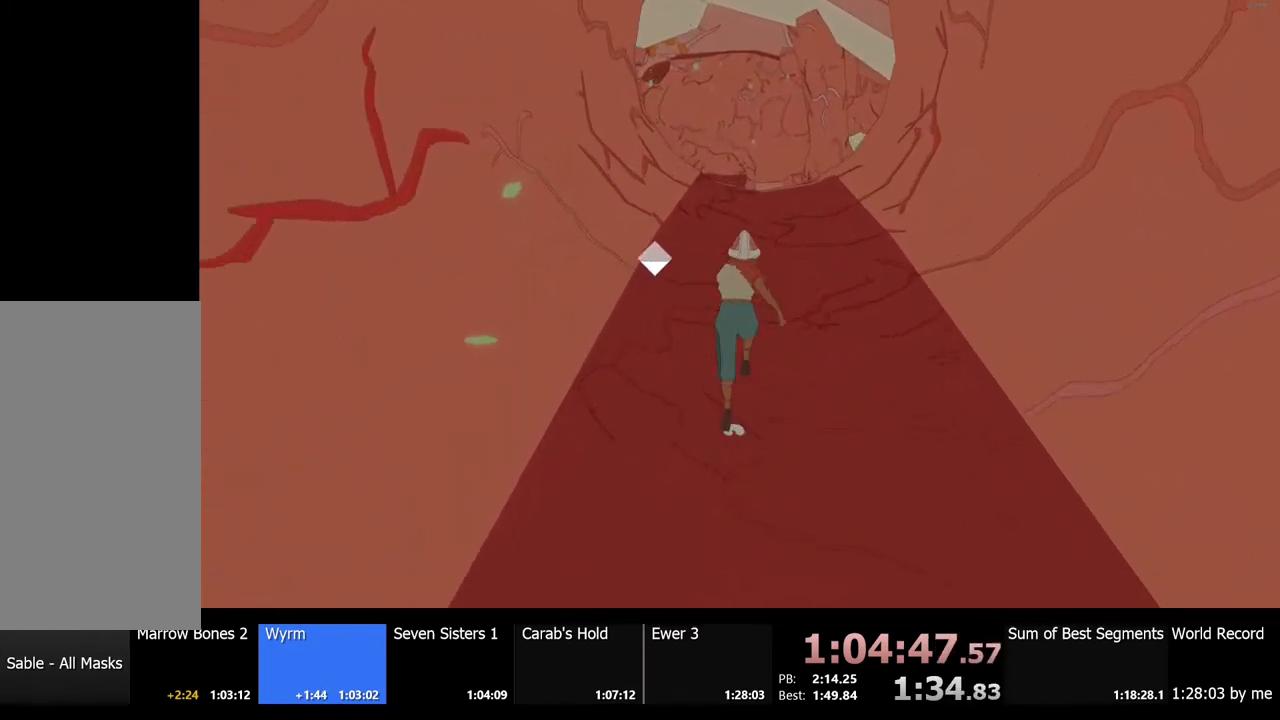
{"keys": ["shift", "w"], "mouse": [], "events": []}
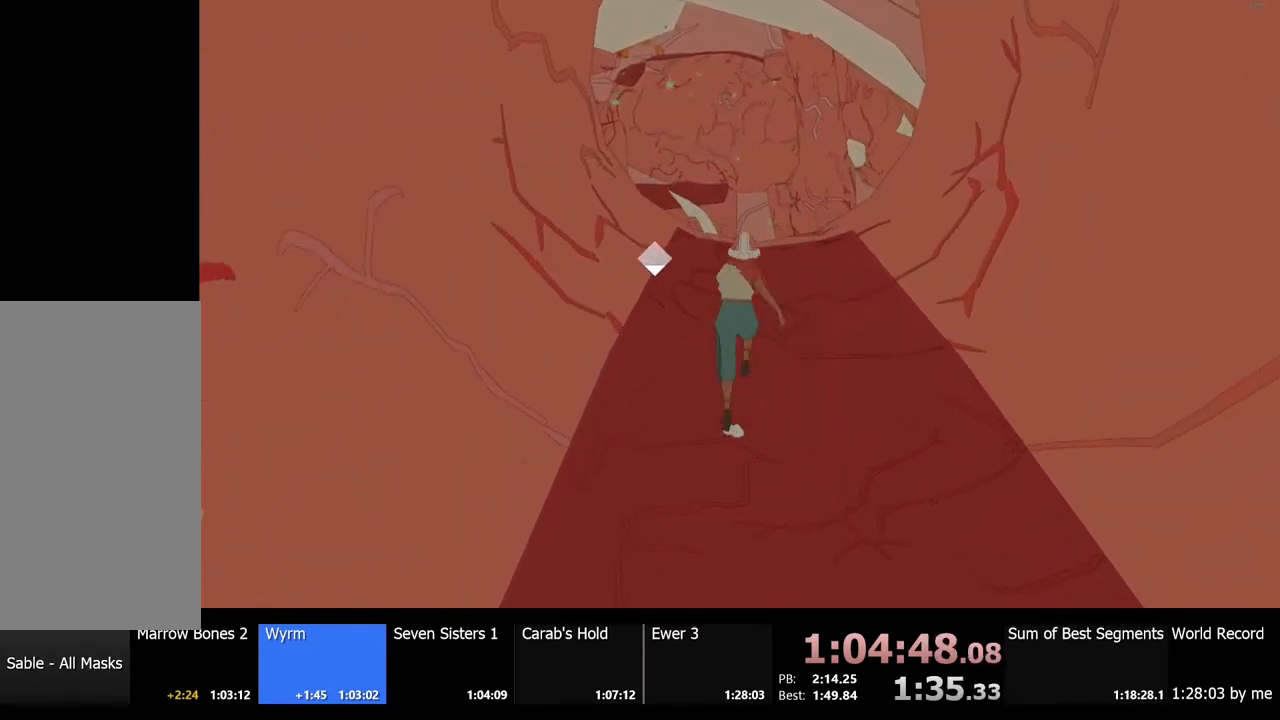
{"keys": ["shift", "space", "w"], "mouse": [], "events": [[300, "space", "down"]]}
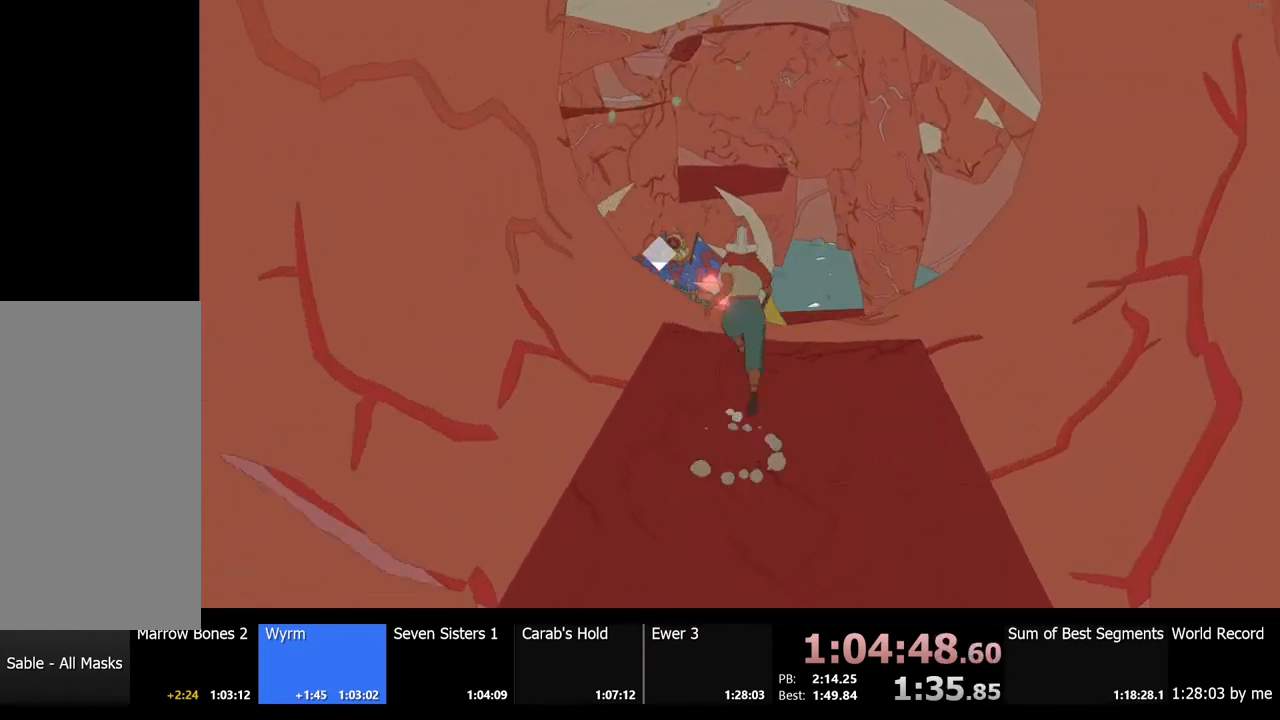
{"keys": ["shift", "w"], "mouse": [], "events": [[100, "space", "up"]]}
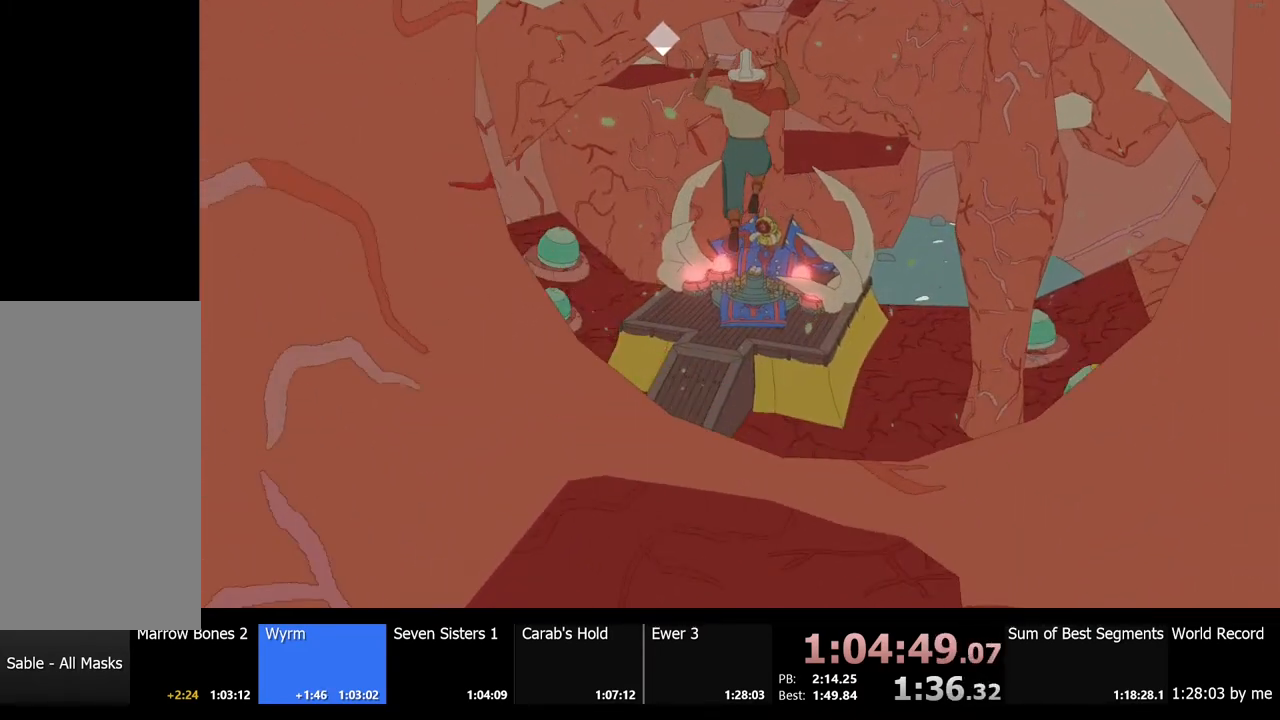
{"keys": ["shift", "w"], "mouse": [], "events": []}